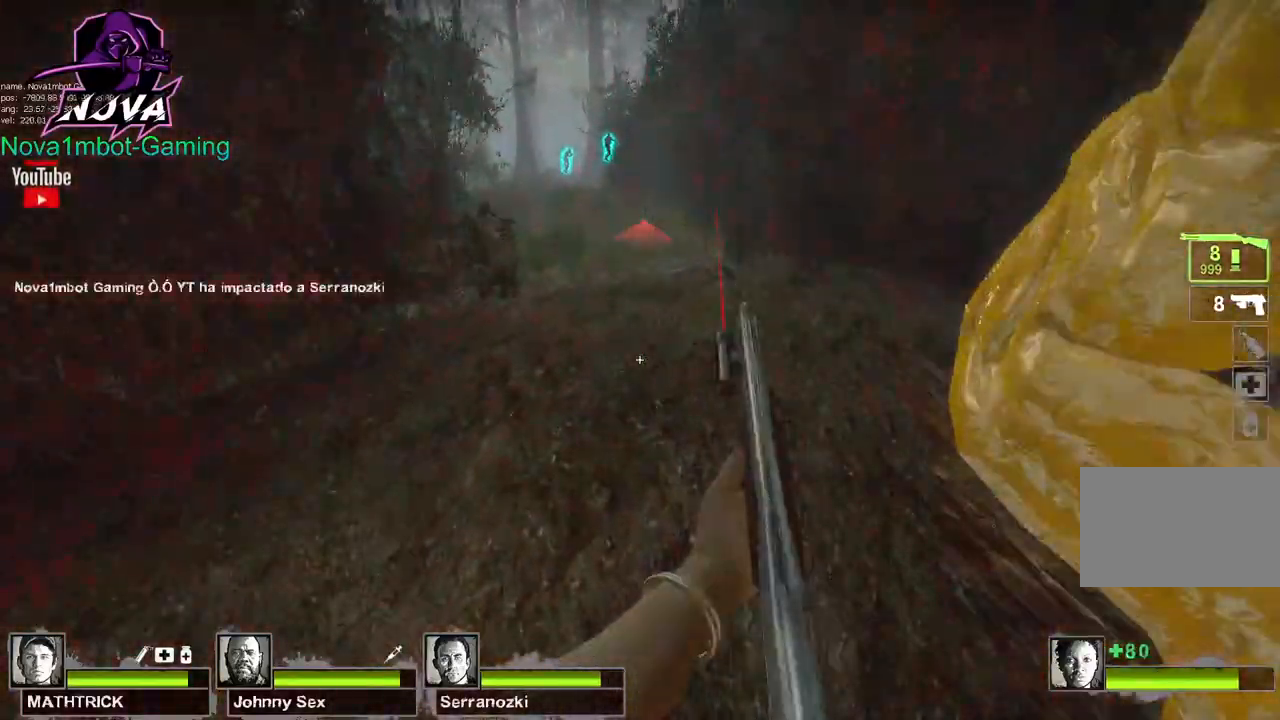
Gameplay with keyboard and mouse; each line is a JSON object with the keys and mouse buttons held at the frame after it. "events" lists presses ("down") and releases ("up") of "1", "2", "3", "4", "5", "a", "alt", "c", "caps_lock", "ctrl", "d", "e", "f", "g", "q", "r", "s", "shift", "space", "t", "tab", "v", "w", "x", "z", "mouse_left", "mouse_wheel" and "mouse_right" between this image and that frame as [ms after this image, input, new state], when the widget could be followed in between. "mouse_left", "mouse_wheel", "mouse_right" = the "left", "wheel", "right" buttons of the "mouse" list. No other keys are recorded. "wheel" means that the mouse wheel is clicked or scrolled. Not read: mouse_move.
{"keys": ["a"], "mouse": [], "events": [[133, "a", "down"], [183, "w", "up"], [367, "w", "down"], [417, "w", "up"]]}
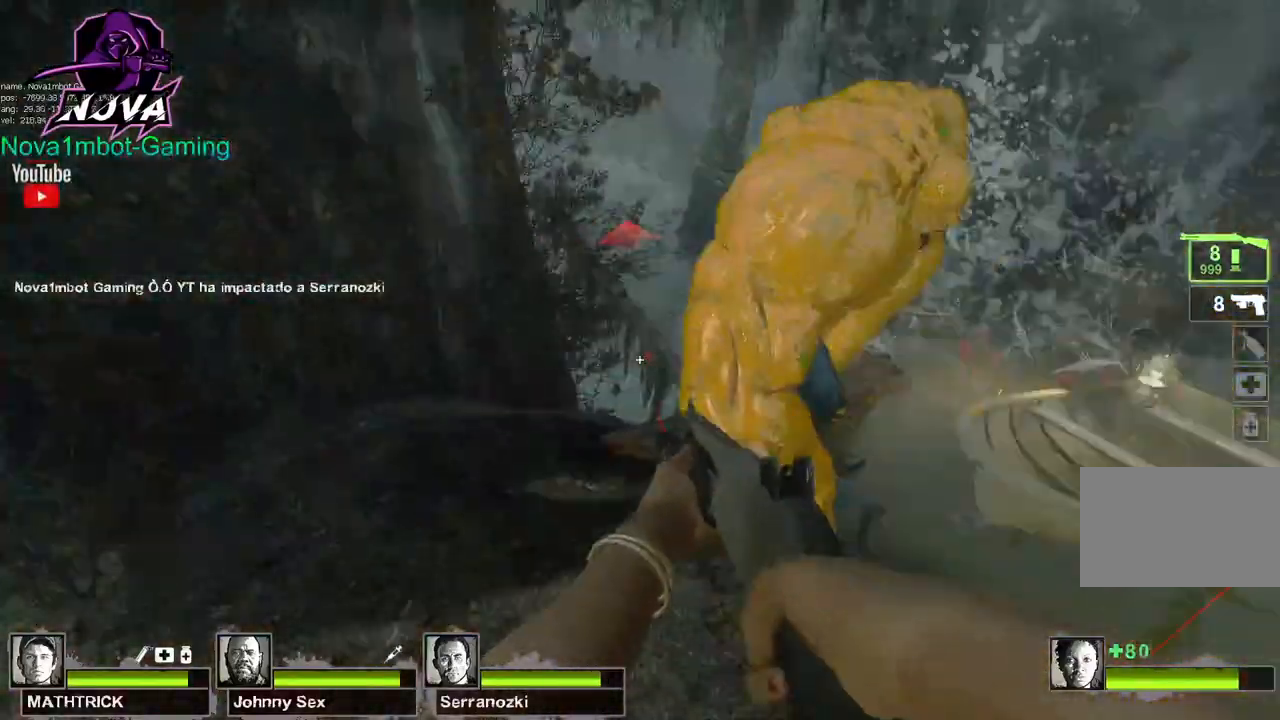
{"keys": ["s", "space"], "mouse": [], "events": [[100, "s", "down"], [150, "a", "up"], [250, "mouse_left", "down"], [300, "mouse_right", "down"], [483, "mouse_left", "up"], [483, "mouse_right", "up"], [483, "space", "down"]]}
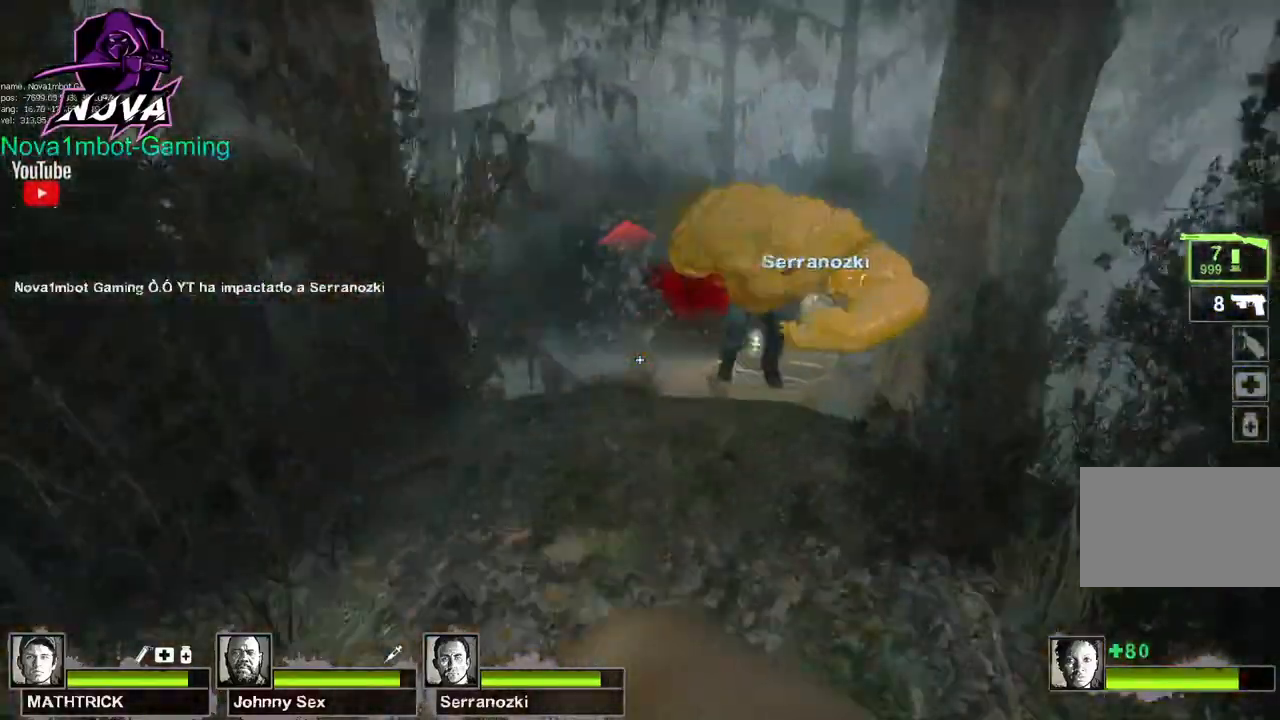
{"keys": ["w"], "mouse": [], "events": [[33, "a", "down"], [83, "s", "up"], [83, "space", "up"], [317, "w", "down"], [350, "r", "down"], [400, "a", "up"], [500, "r", "up"]]}
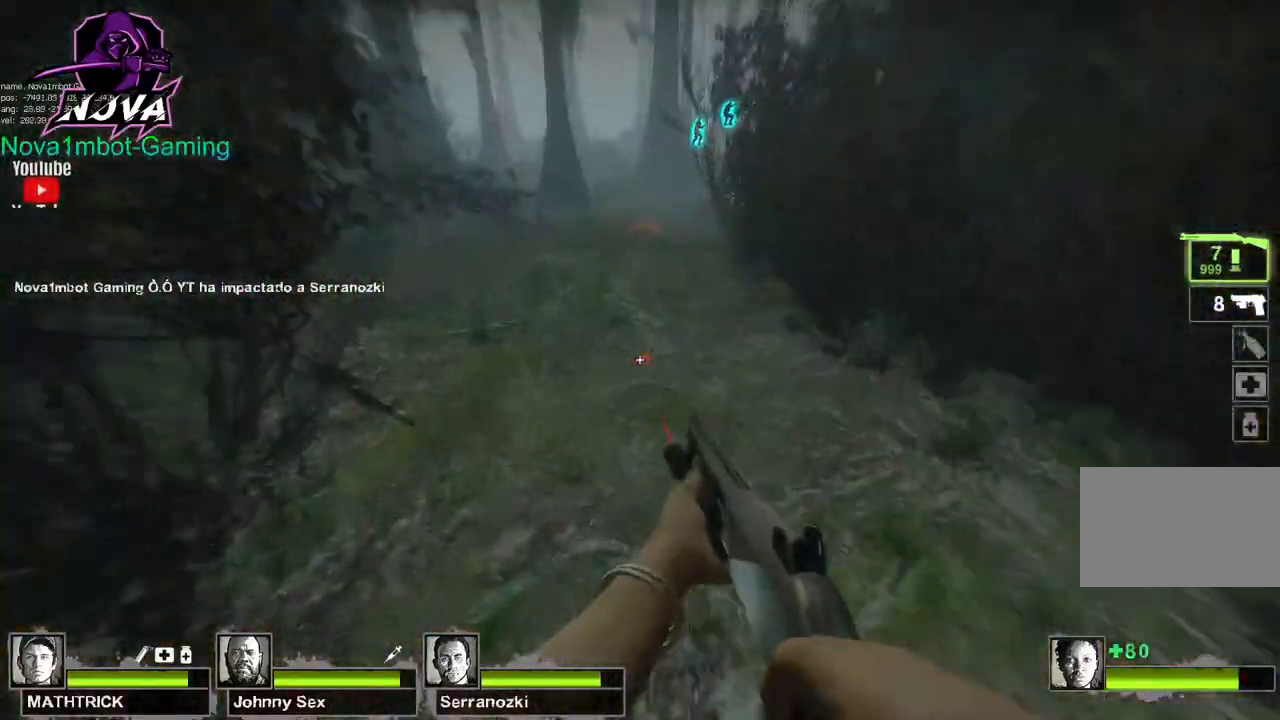
{"keys": ["w"], "mouse": [], "events": []}
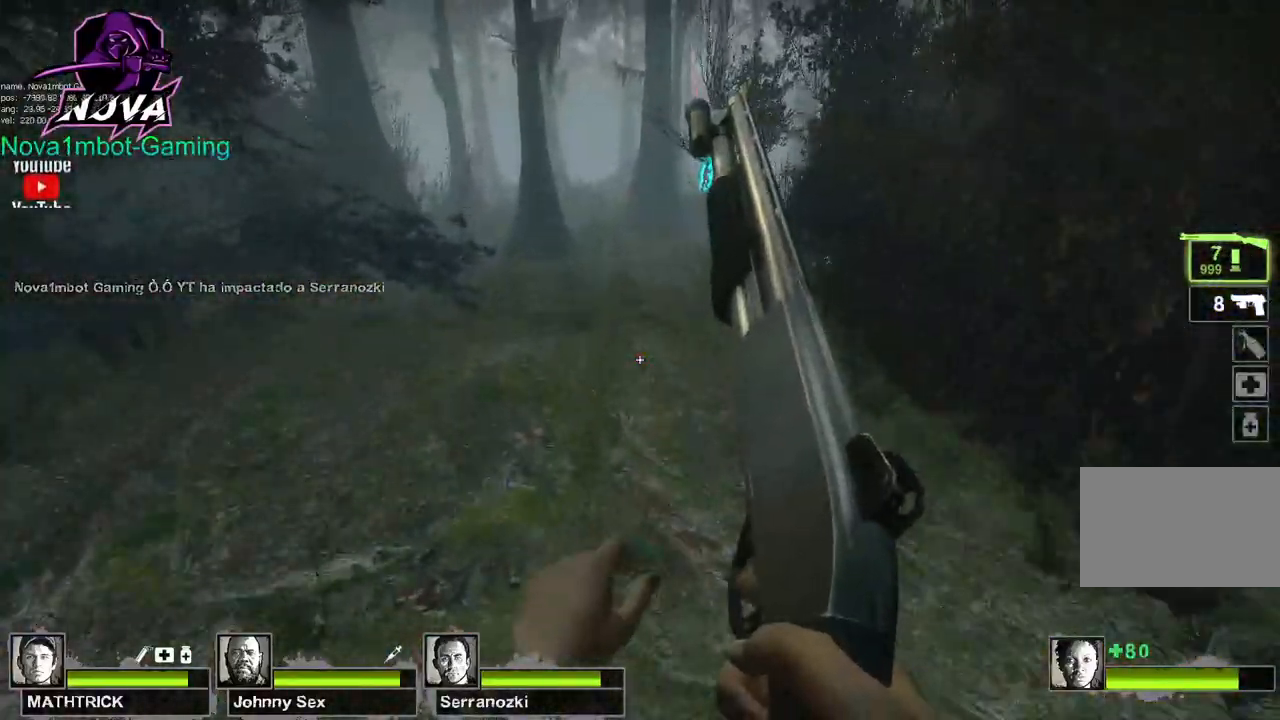
{"keys": ["s"], "mouse": [], "events": [[50, "space", "down"], [150, "w", "up"], [200, "space", "up"], [250, "s", "down"]]}
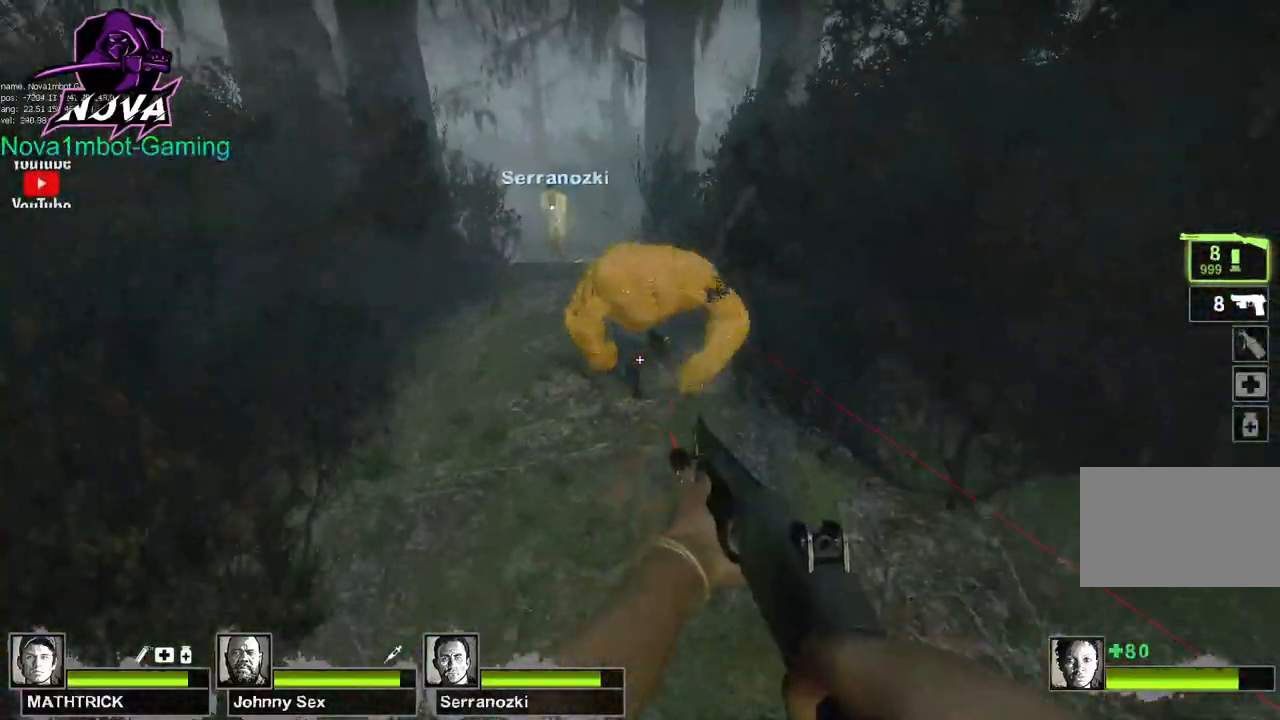
{"keys": ["a"], "mouse": [], "events": [[267, "mouse_left", "down"], [317, "mouse_right", "down"], [317, "space", "down"], [450, "a", "down"], [450, "mouse_left", "up"], [450, "mouse_right", "up"], [450, "s", "up"], [450, "space", "up"]]}
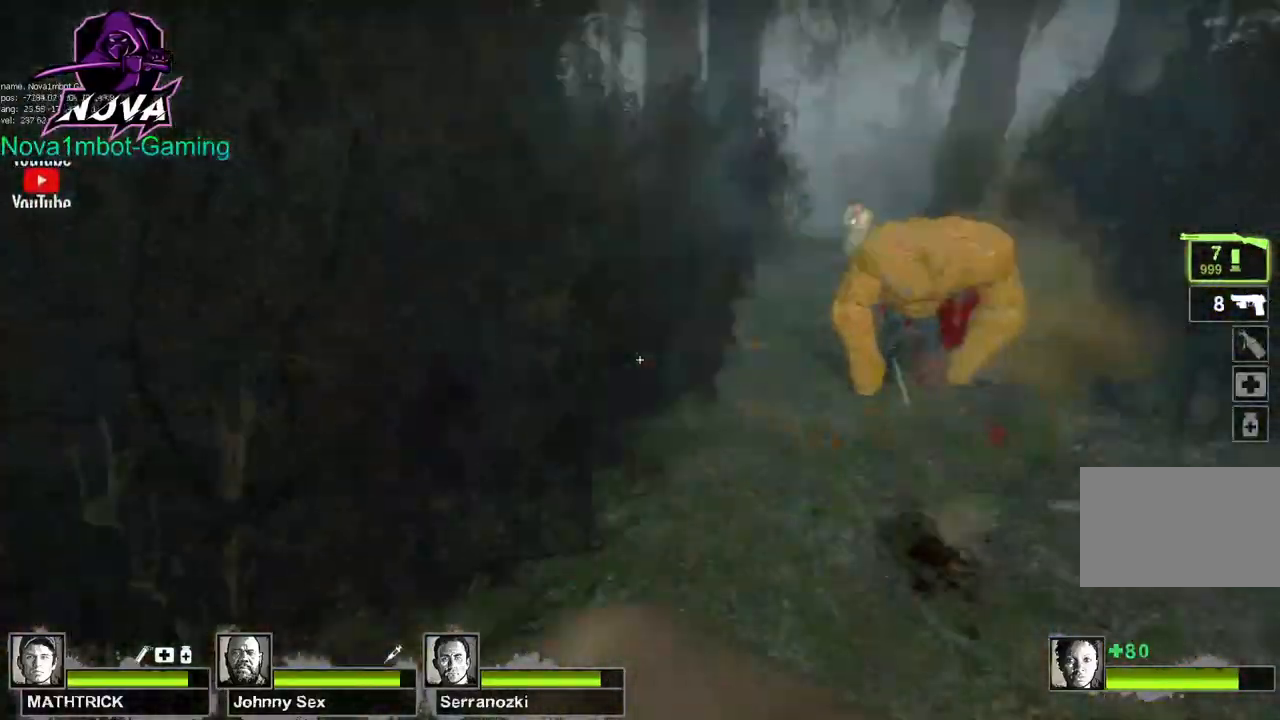
{"keys": ["w"], "mouse": [], "events": [[50, "w", "down"], [133, "r", "down"], [183, "a", "up"], [233, "r", "up"]]}
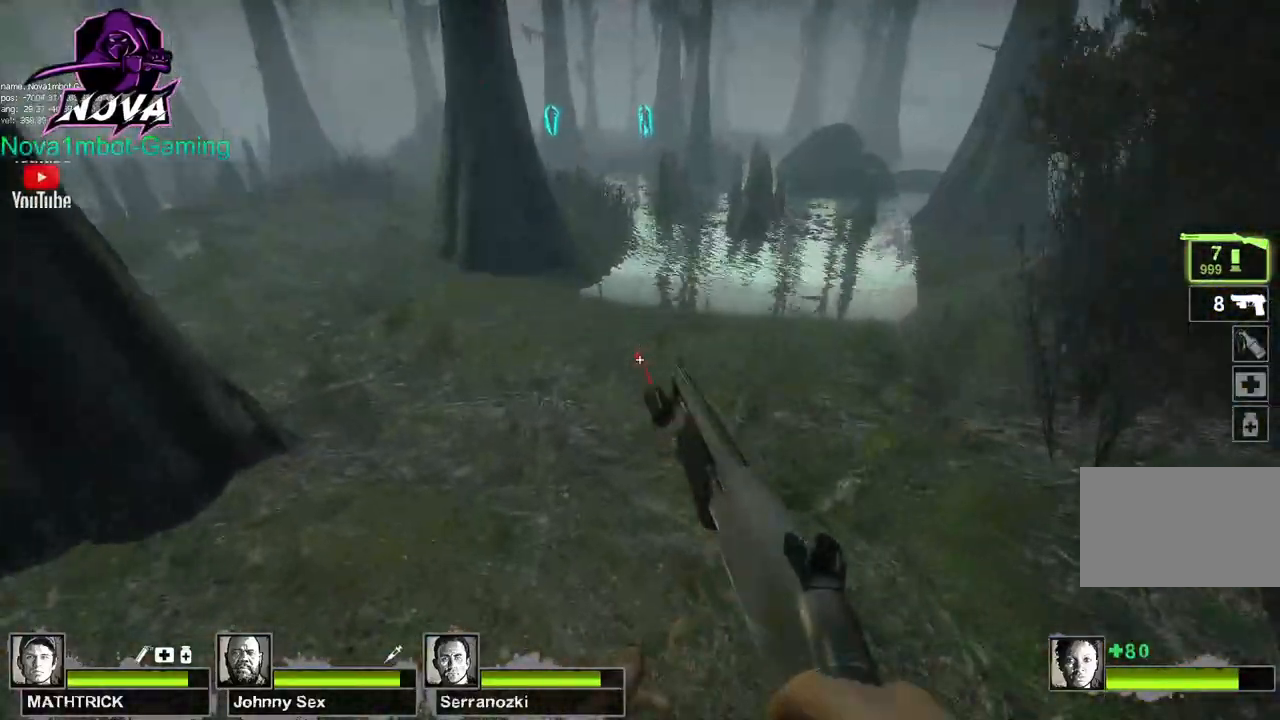
{"keys": ["w"], "mouse": [], "events": []}
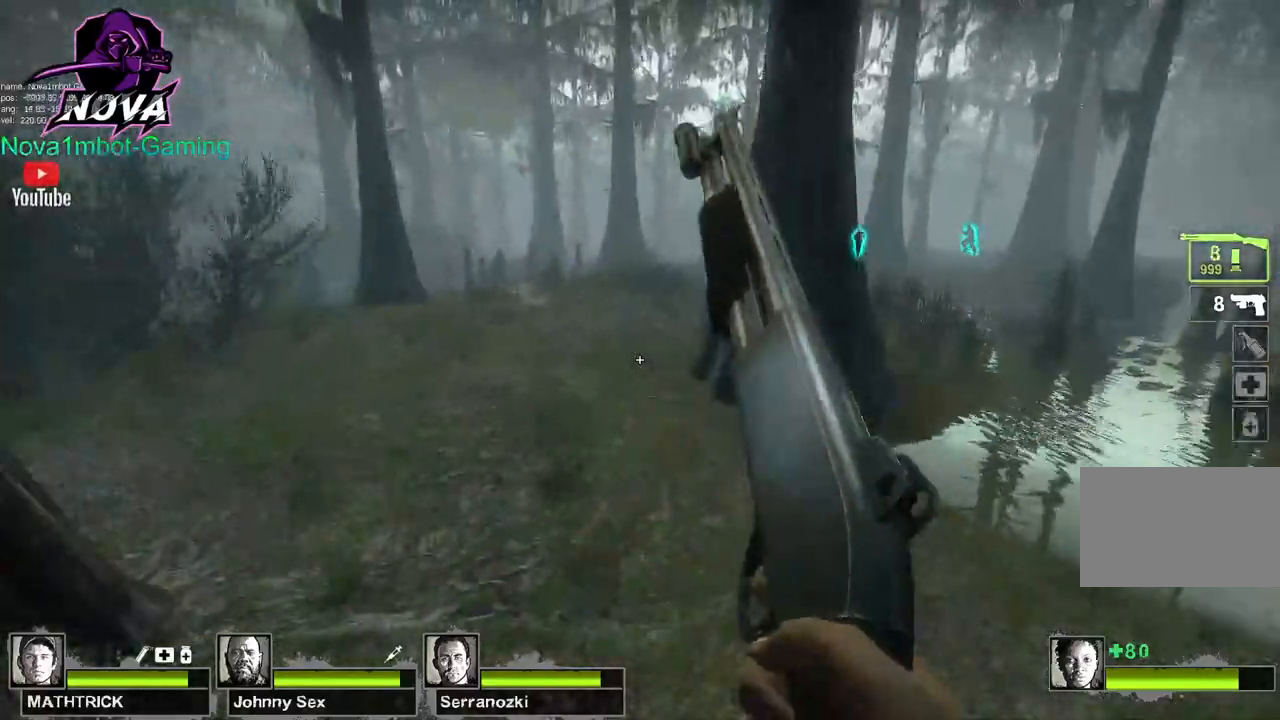
{"keys": [], "mouse": [], "events": [[67, "space", "down"], [167, "a", "down"], [167, "w", "up"], [217, "space", "up"], [500, "a", "up"]]}
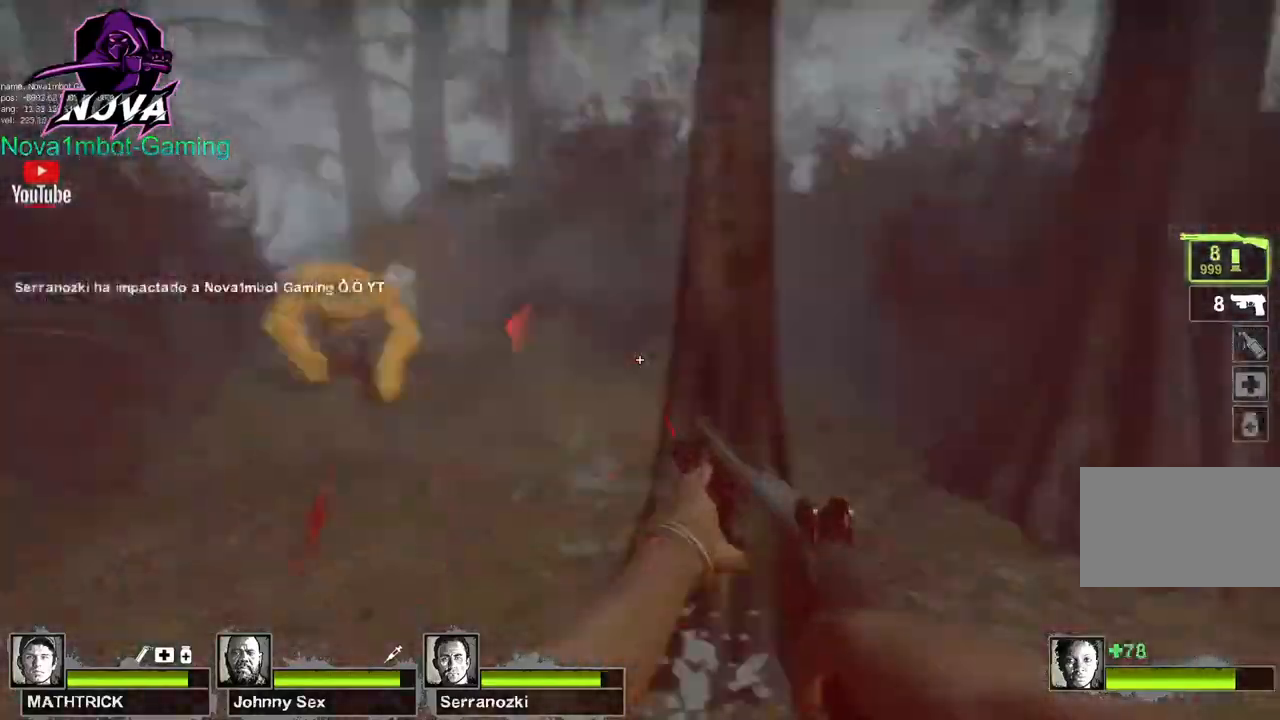
{"keys": ["s"], "mouse": [], "events": [[50, "s", "down"]]}
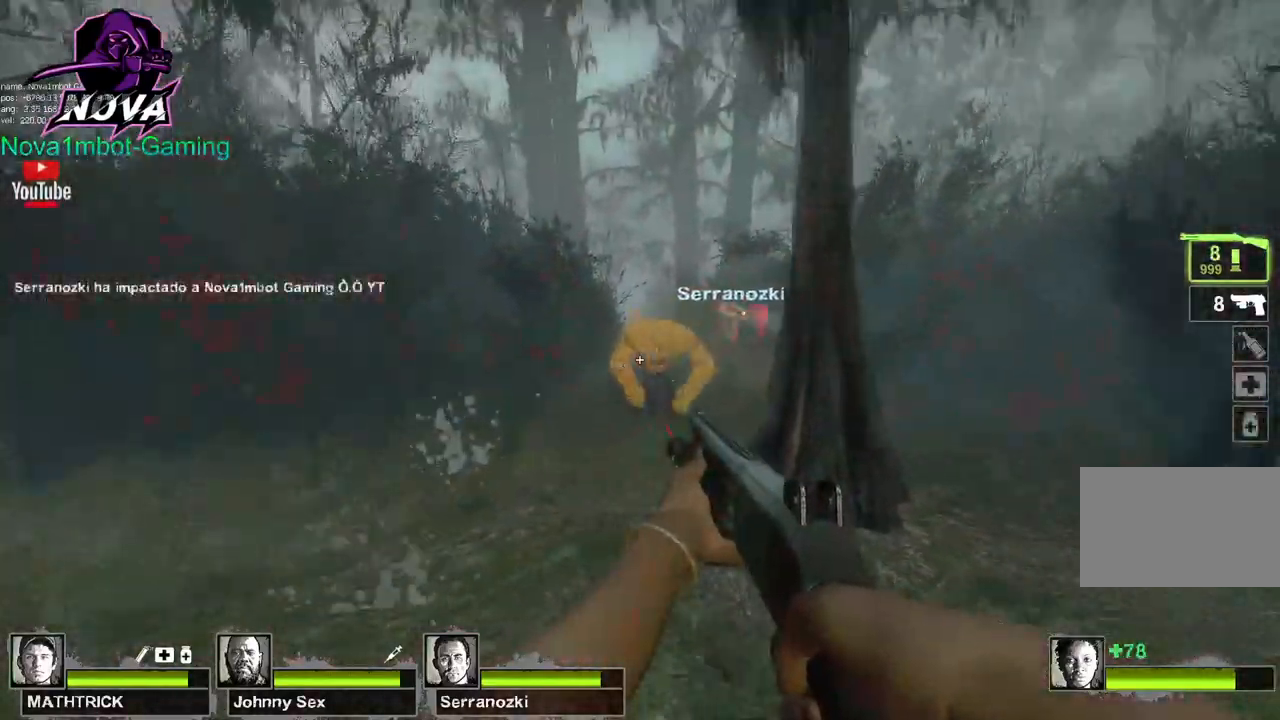
{"keys": ["a"], "mouse": [], "events": [[17, "mouse_left", "down"], [67, "mouse_right", "down"], [200, "mouse_right", "up"], [250, "mouse_left", "up"], [333, "a", "down"], [433, "s", "up"]]}
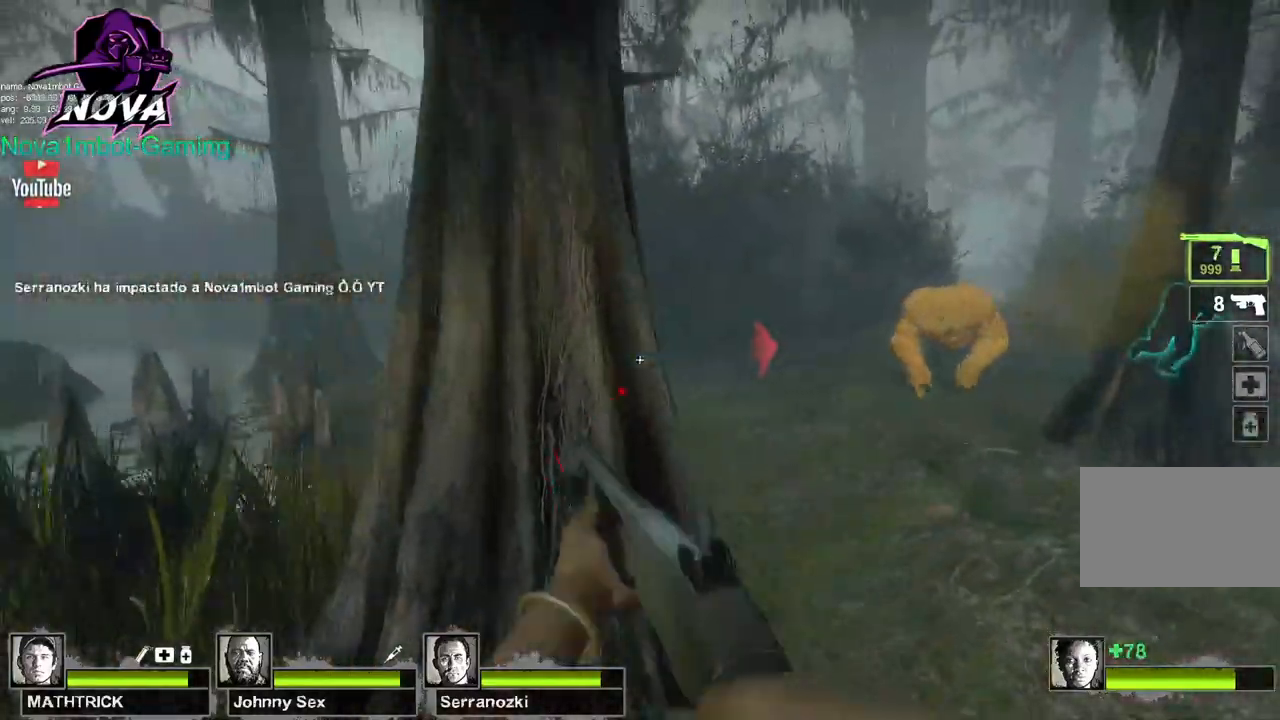
{"keys": ["a"], "mouse": ["left", "right"], "events": [[150, "s", "down"], [217, "a", "up"], [267, "mouse_left", "down"], [400, "mouse_right", "down"], [450, "a", "down"], [500, "s", "up"]]}
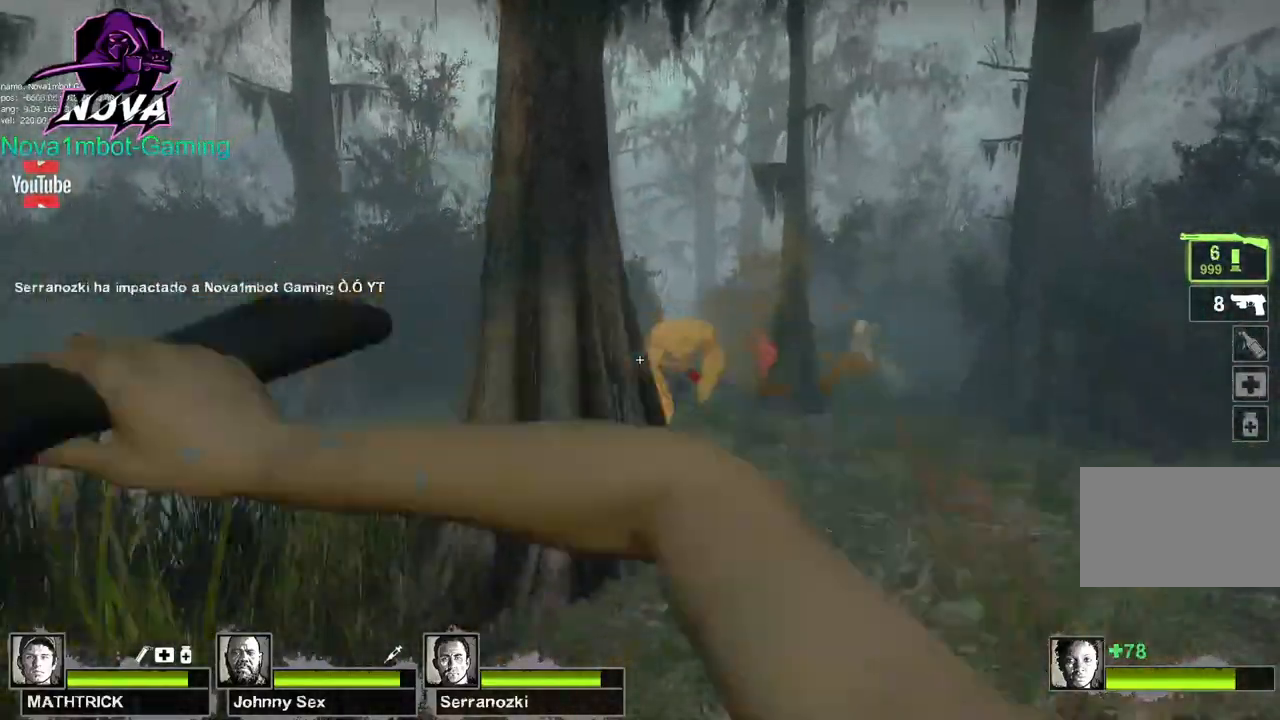
{"keys": ["w"], "mouse": [], "events": [[50, "mouse_left", "up"], [50, "mouse_right", "up"], [83, "w", "down"], [183, "r", "down"], [233, "a", "up"], [367, "r", "up"]]}
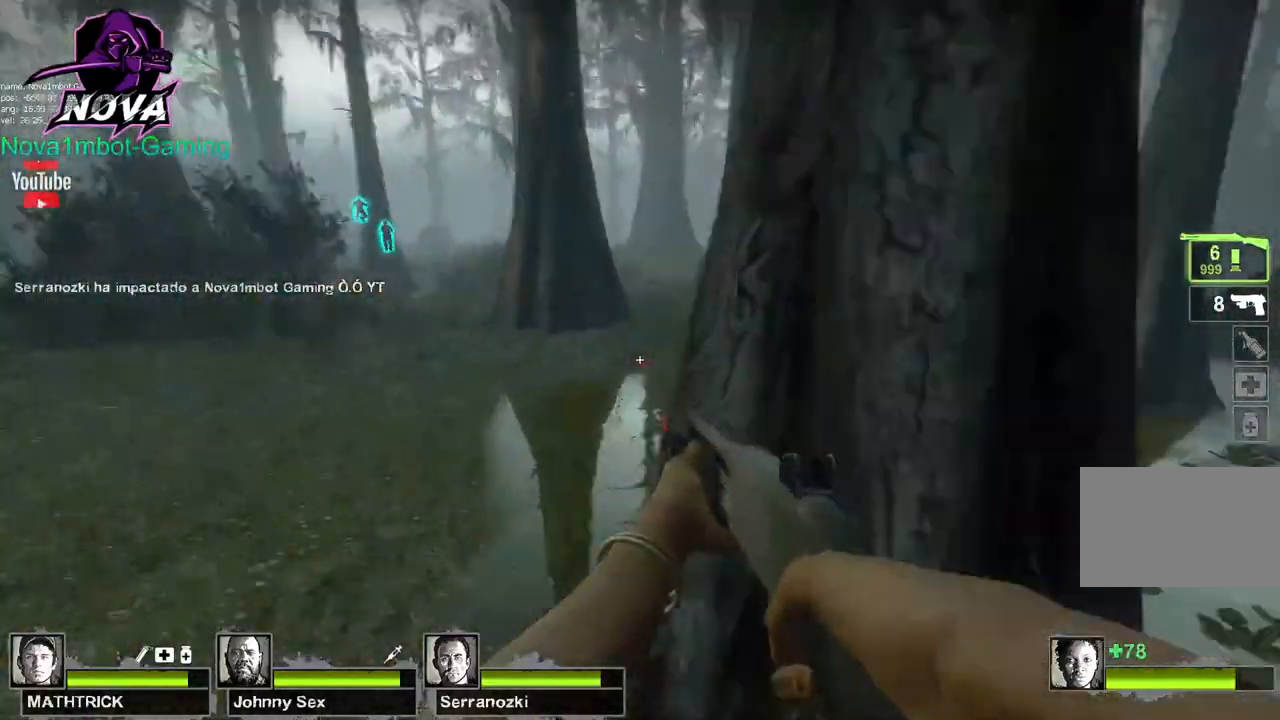
{"keys": ["w"], "mouse": [], "events": [[17, "a", "down"], [250, "a", "up"]]}
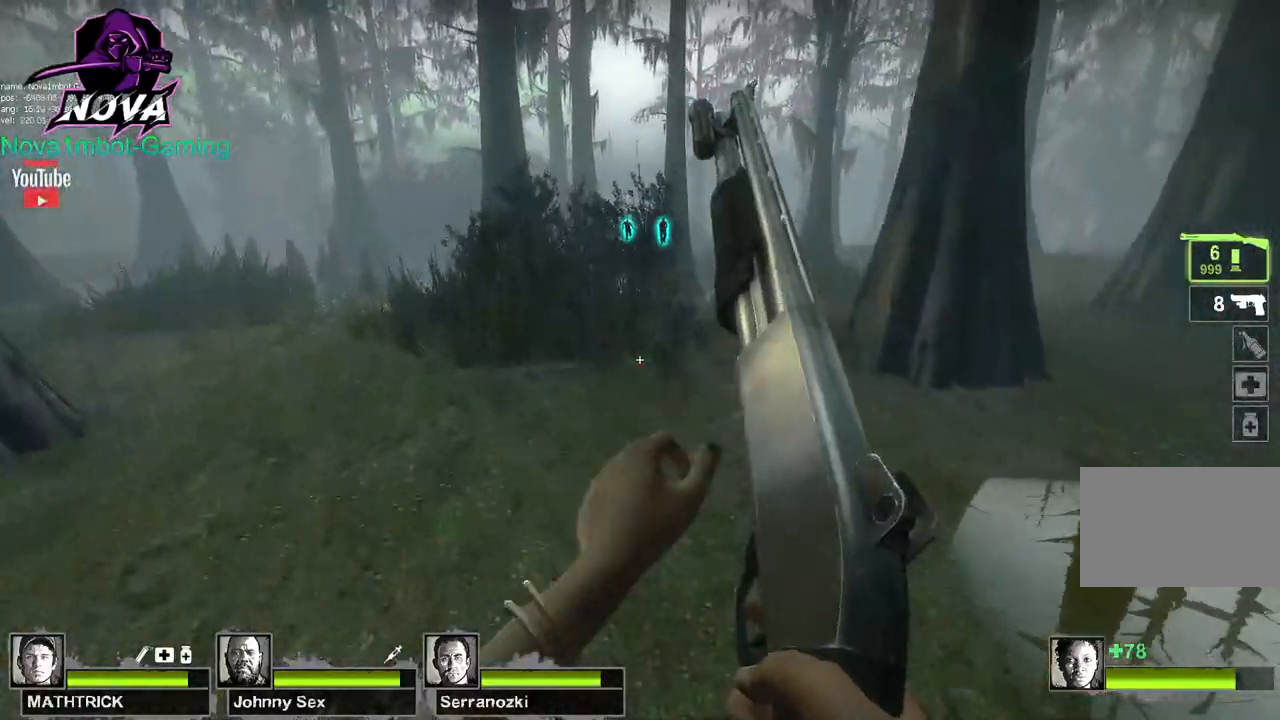
{"keys": ["d"], "mouse": [], "events": [[300, "space", "down"], [350, "d", "down"], [350, "w", "up"], [400, "space", "up"]]}
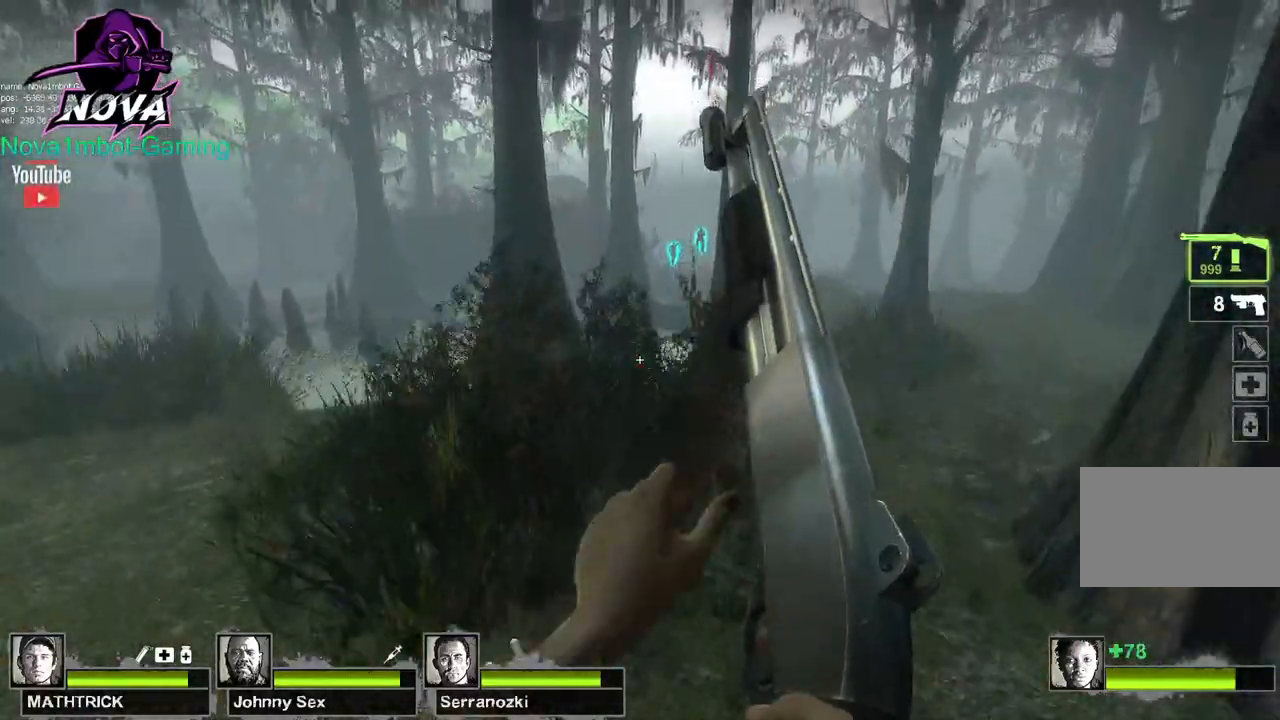
{"keys": ["d", "space"], "mouse": [], "events": [[417, "space", "down"]]}
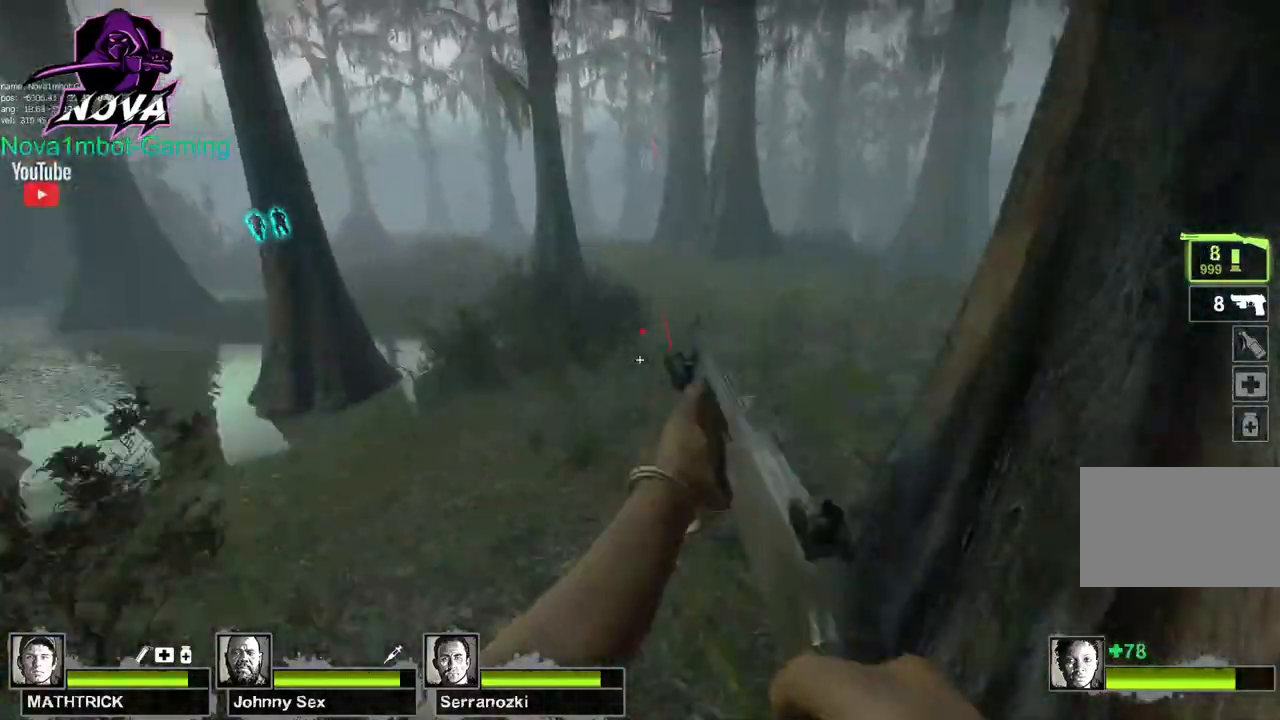
{"keys": ["a"], "mouse": [], "events": [[50, "d", "up"], [100, "space", "up"], [200, "a", "down"]]}
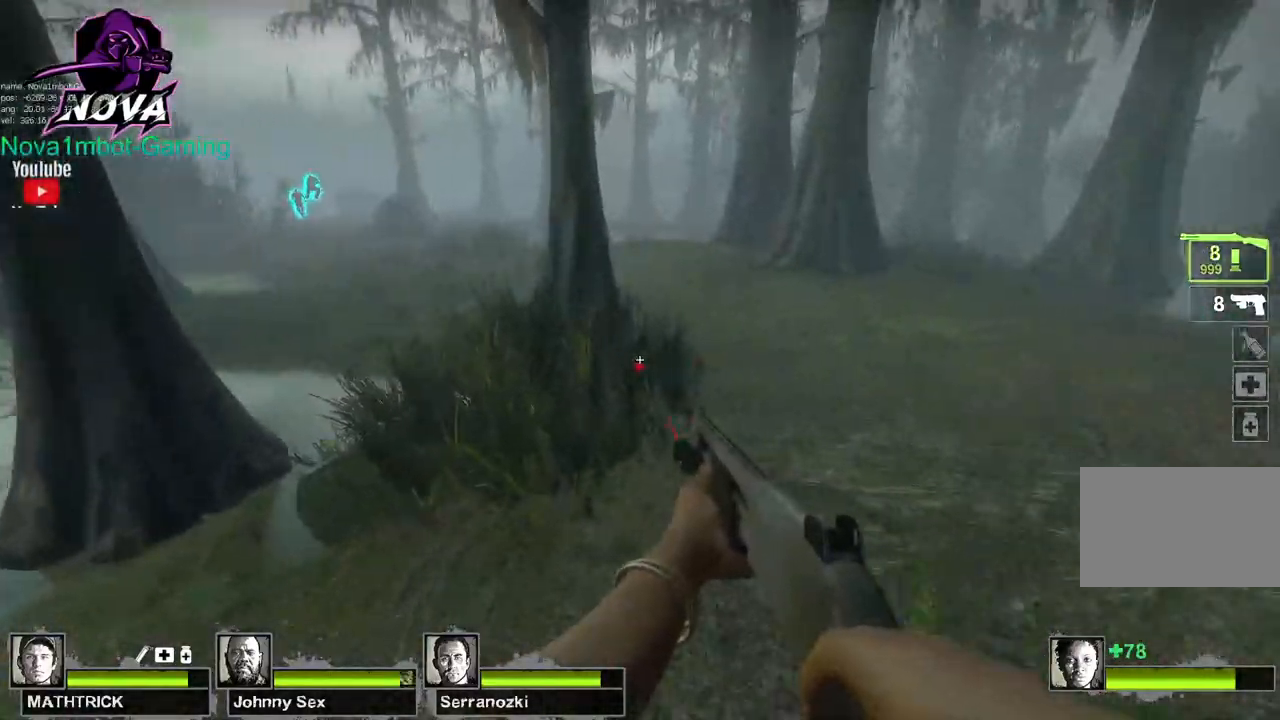
{"keys": ["d", "w"], "mouse": [], "events": [[67, "a", "up"], [67, "d", "down"], [67, "space", "down"], [217, "space", "up"], [500, "w", "down"]]}
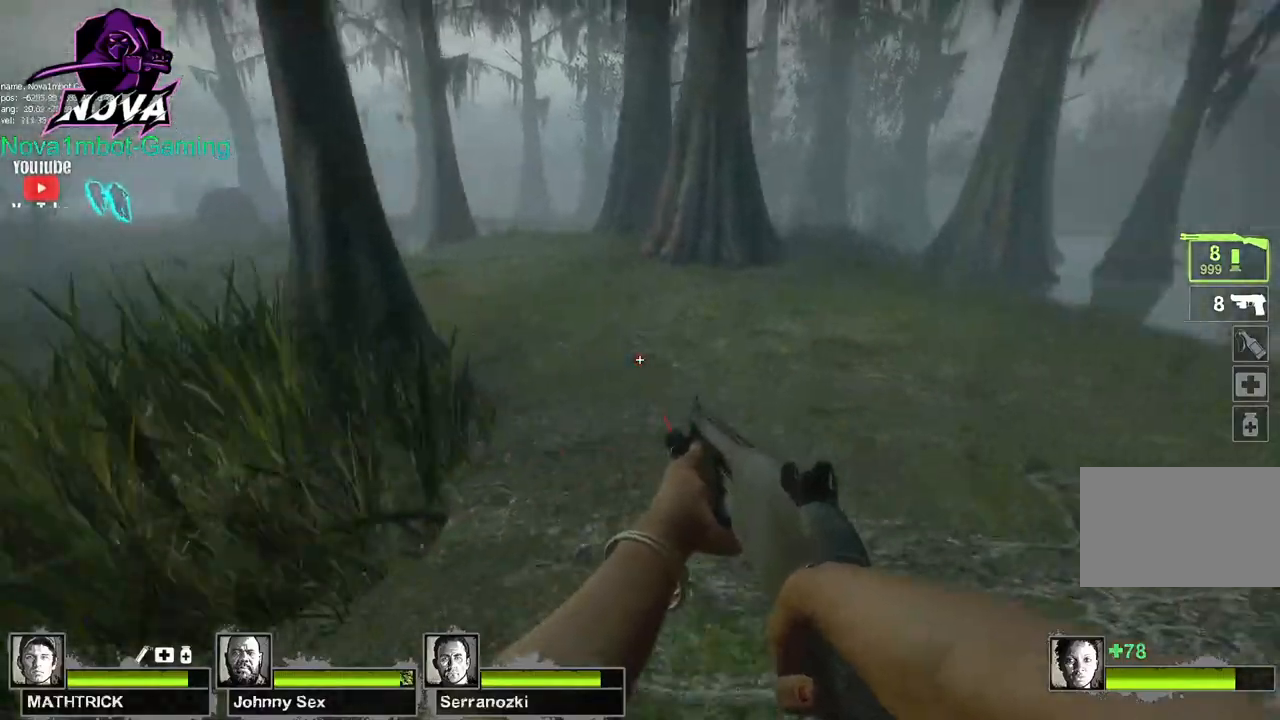
{"keys": ["w"], "mouse": [], "events": [[50, "d", "up"]]}
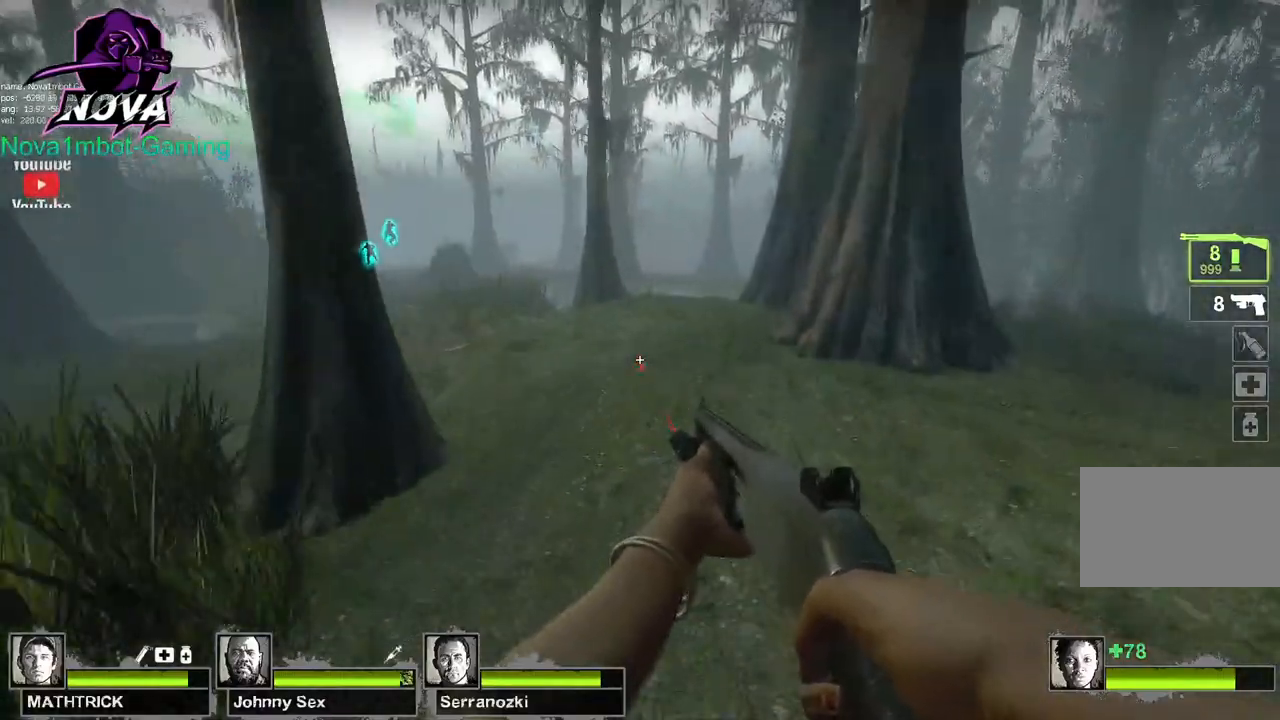
{"keys": ["w"], "mouse": [], "events": []}
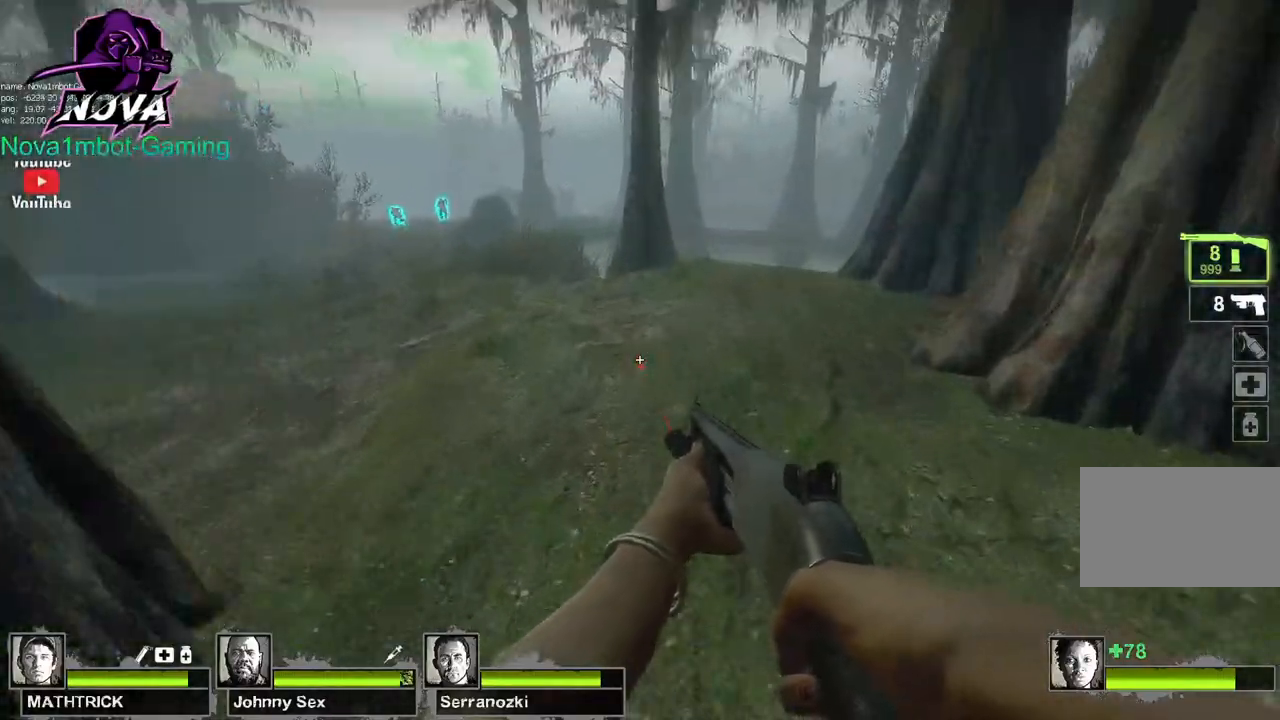
{"keys": ["a"], "mouse": [], "events": [[300, "space", "down"], [350, "w", "up"], [400, "a", "down"], [400, "space", "up"]]}
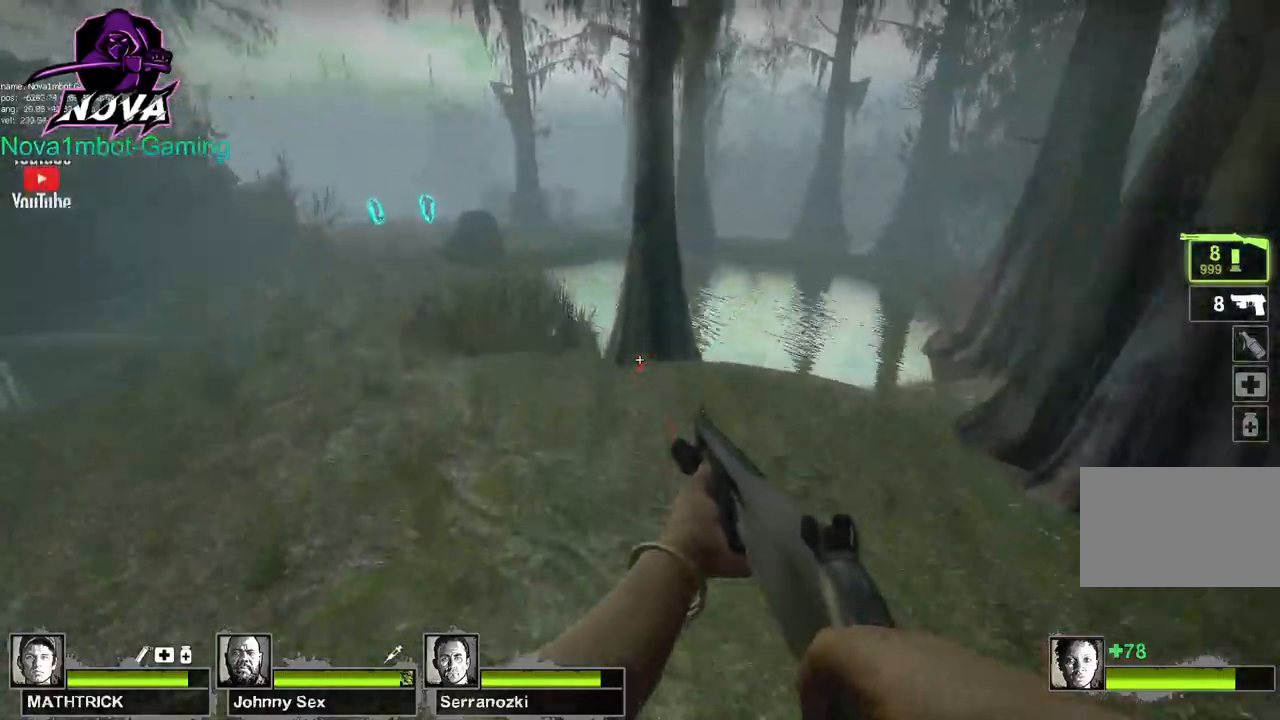
{"keys": ["d", "space"], "mouse": [], "events": [[417, "d", "down"], [417, "space", "down"], [467, "a", "up"]]}
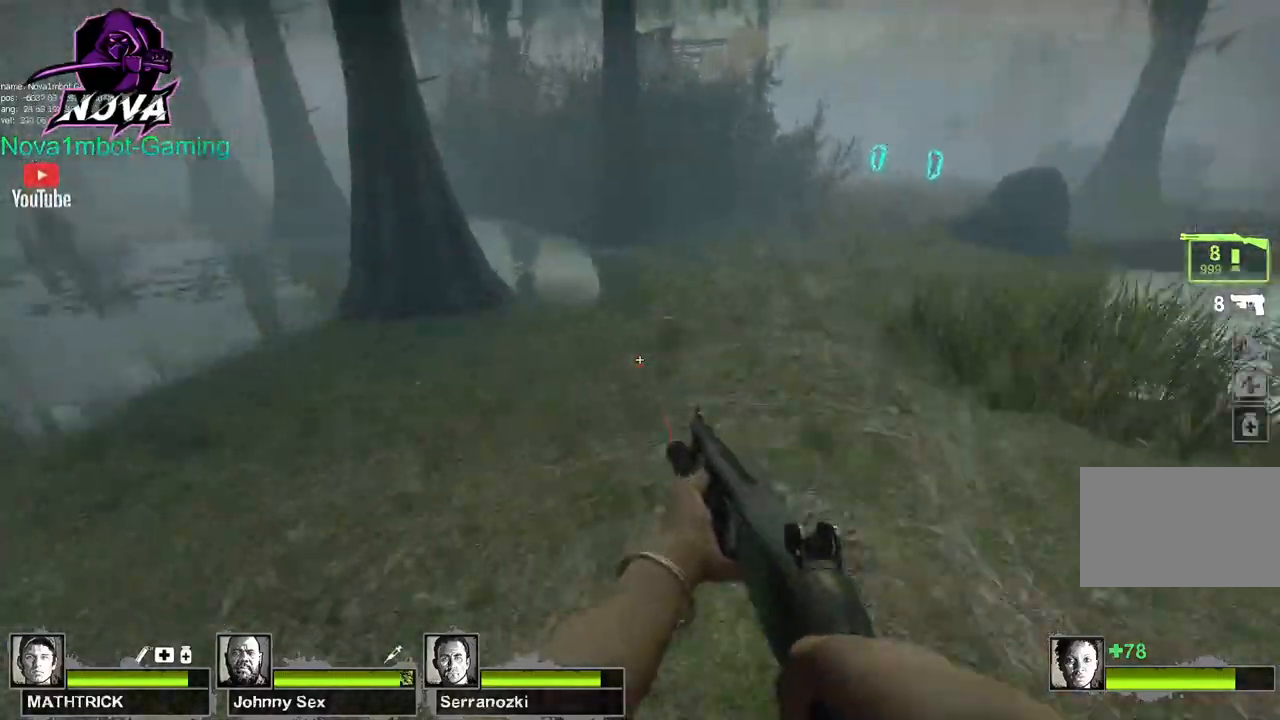
{"keys": ["d"], "mouse": [], "events": [[67, "space", "up"]]}
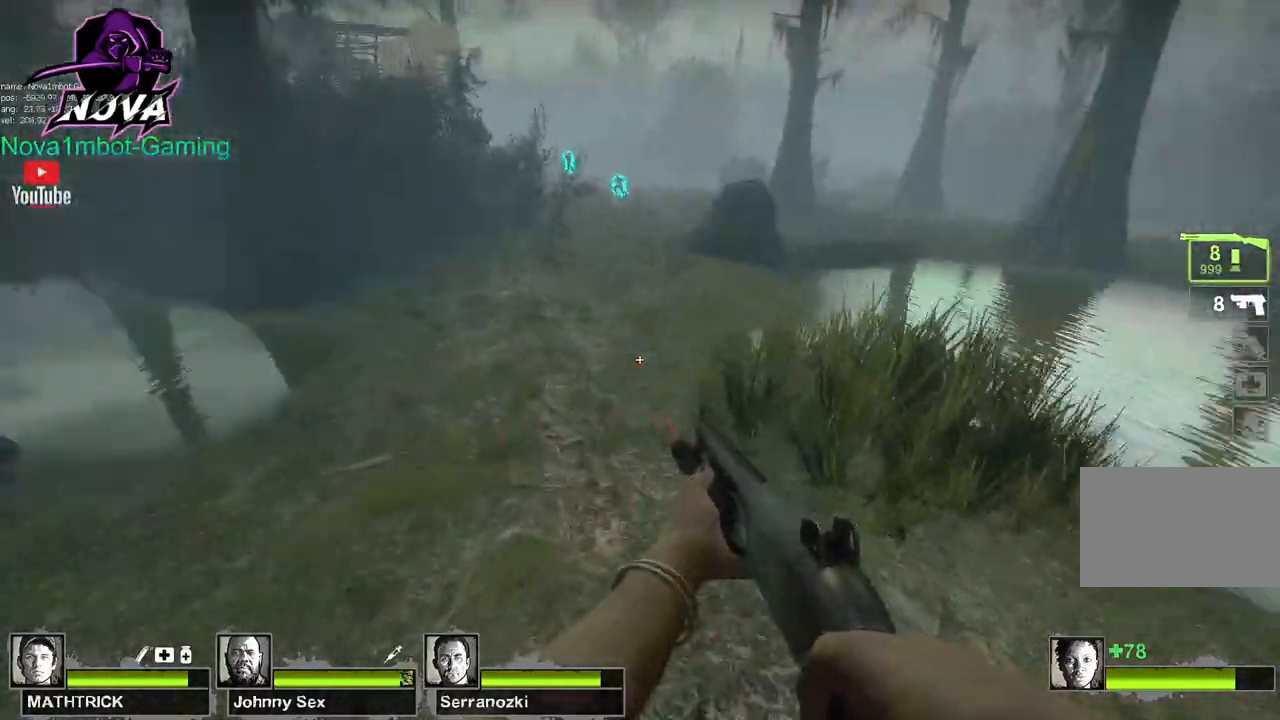
{"keys": ["a"], "mouse": [], "events": [[117, "a", "down"], [117, "space", "down"], [150, "d", "up"], [267, "space", "up"]]}
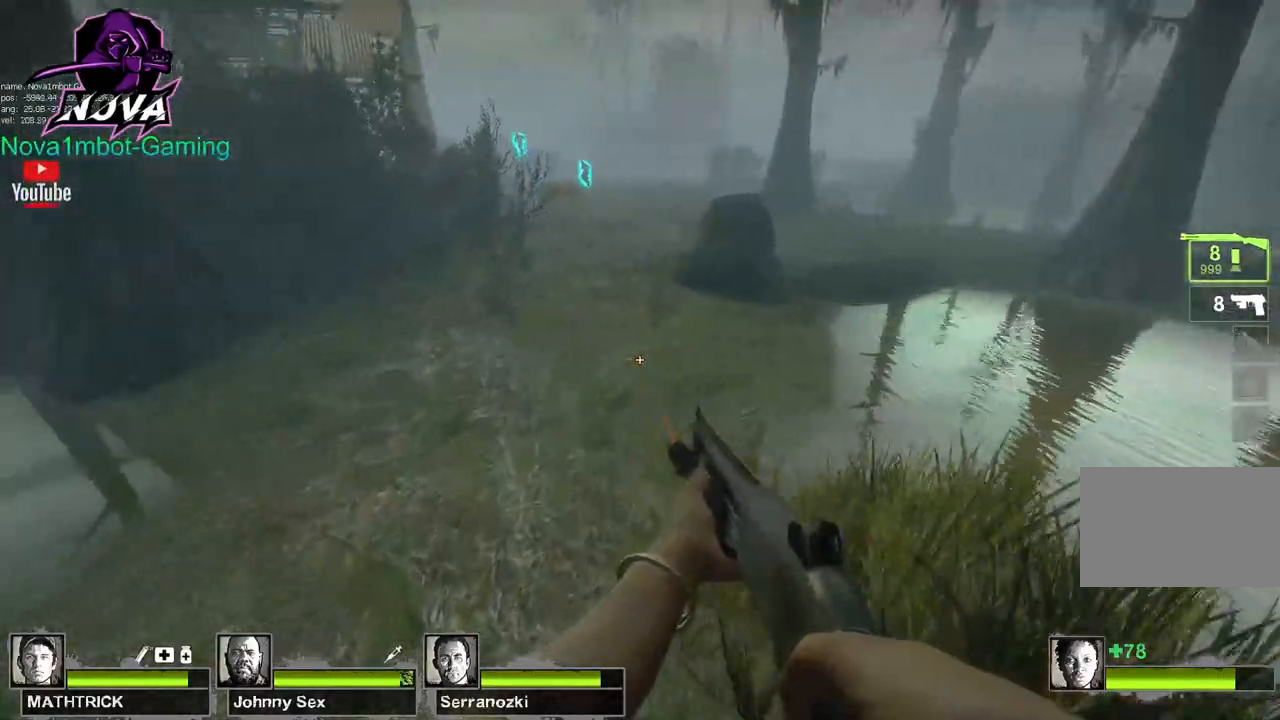
{"keys": ["w"], "mouse": [], "events": [[183, "a", "up"], [183, "w", "down"]]}
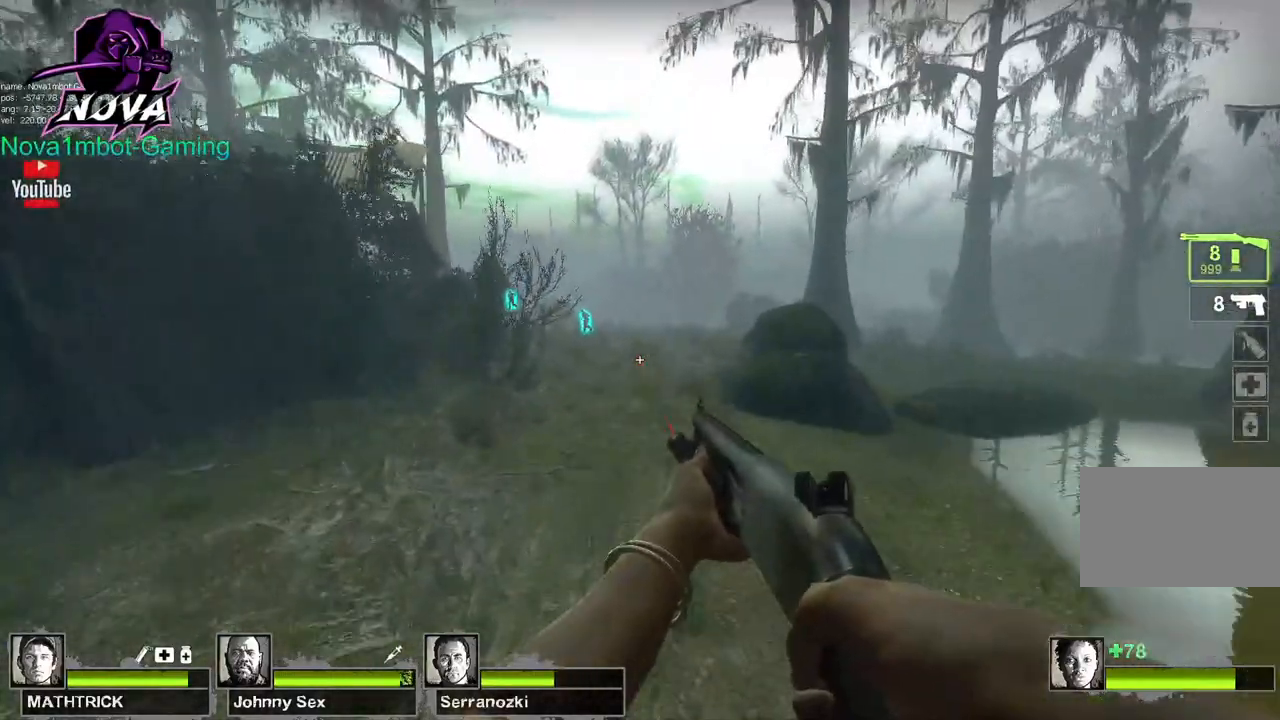
{"keys": ["d"], "mouse": [], "events": [[300, "d", "down"], [383, "w", "up"]]}
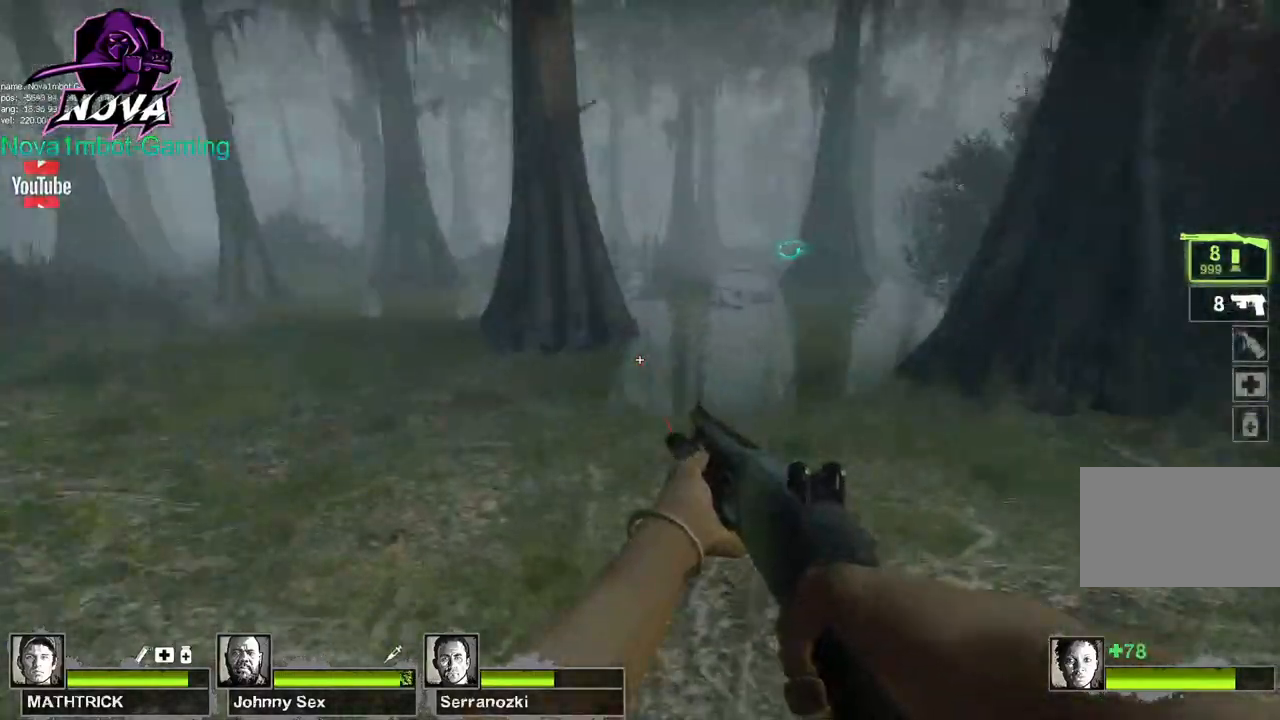
{"keys": ["w"], "mouse": [], "events": [[217, "w", "down"], [367, "d", "up"]]}
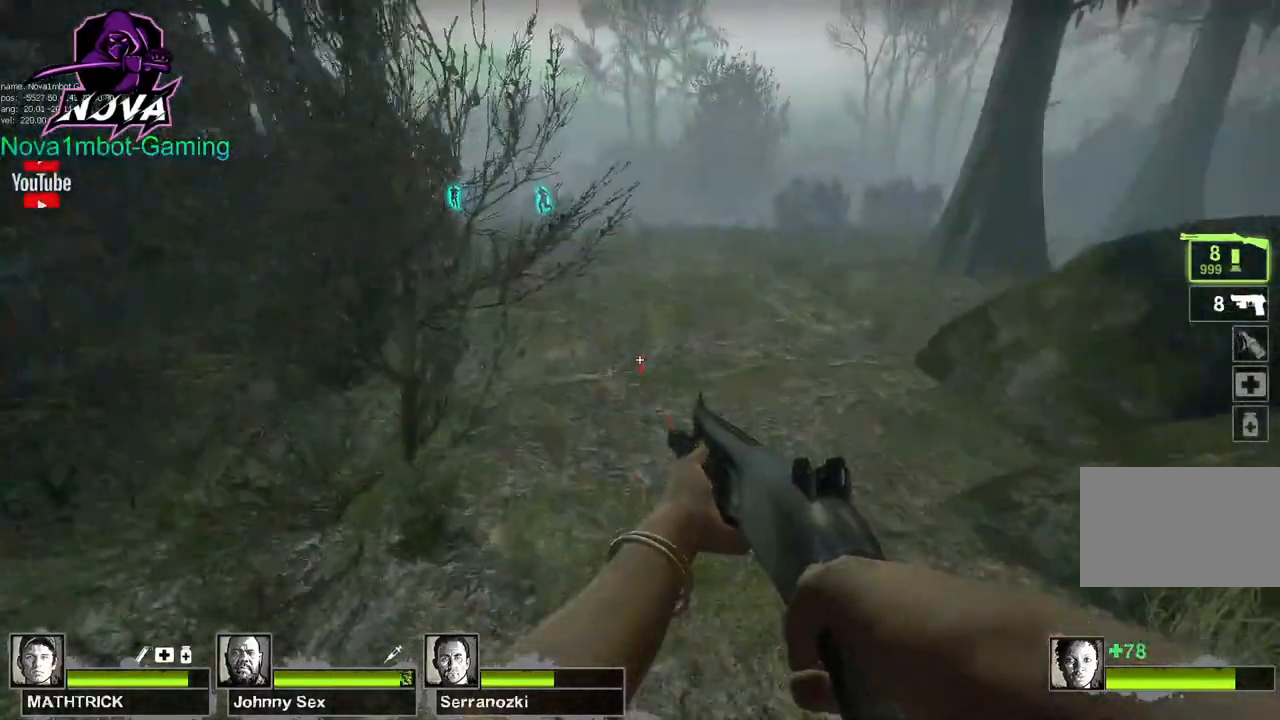
{"keys": ["d"], "mouse": [], "events": [[133, "space", "down"], [183, "d", "down"], [183, "w", "up"], [233, "space", "up"]]}